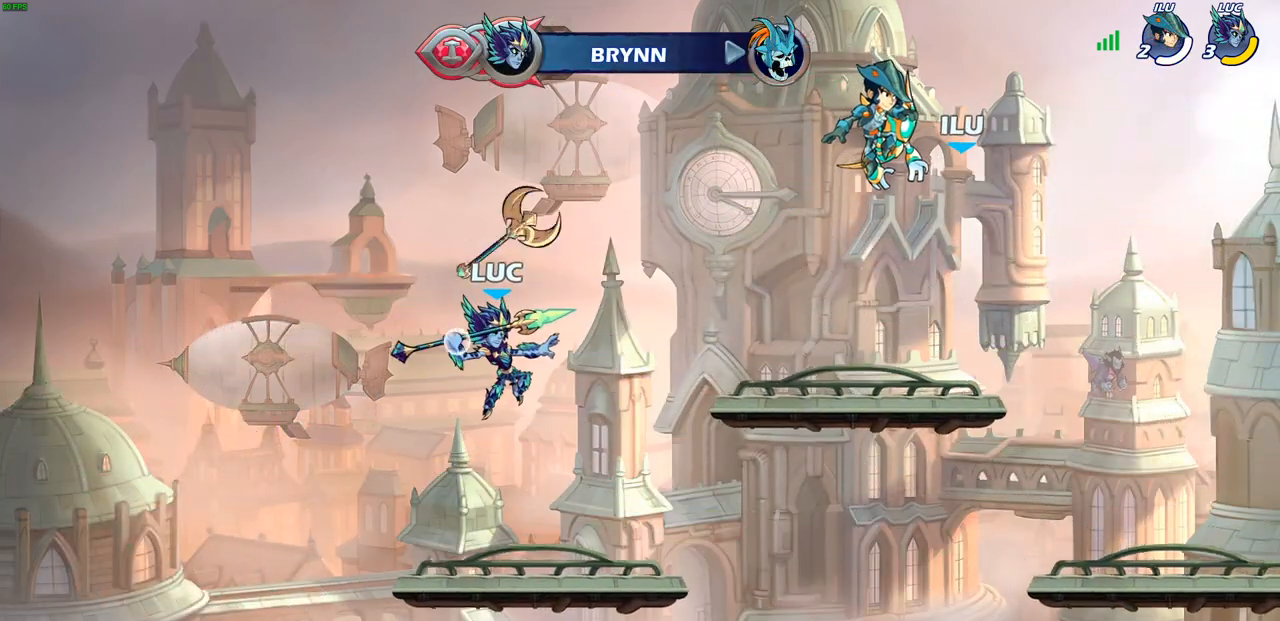
Gameplay with a controller (PlayStation layout); each line is a JSON object with the inputs held at the frame after it. "events" lists button and stick changes between this image and that frame as [ms after this image, input, new state], when the widget could be followed in between.
{"buttons": [], "left_stick": "center", "right_stick": "center", "events": [[133, "left_stick", "center"], [383, "R1", "down"], [483, "R1", "up"]]}
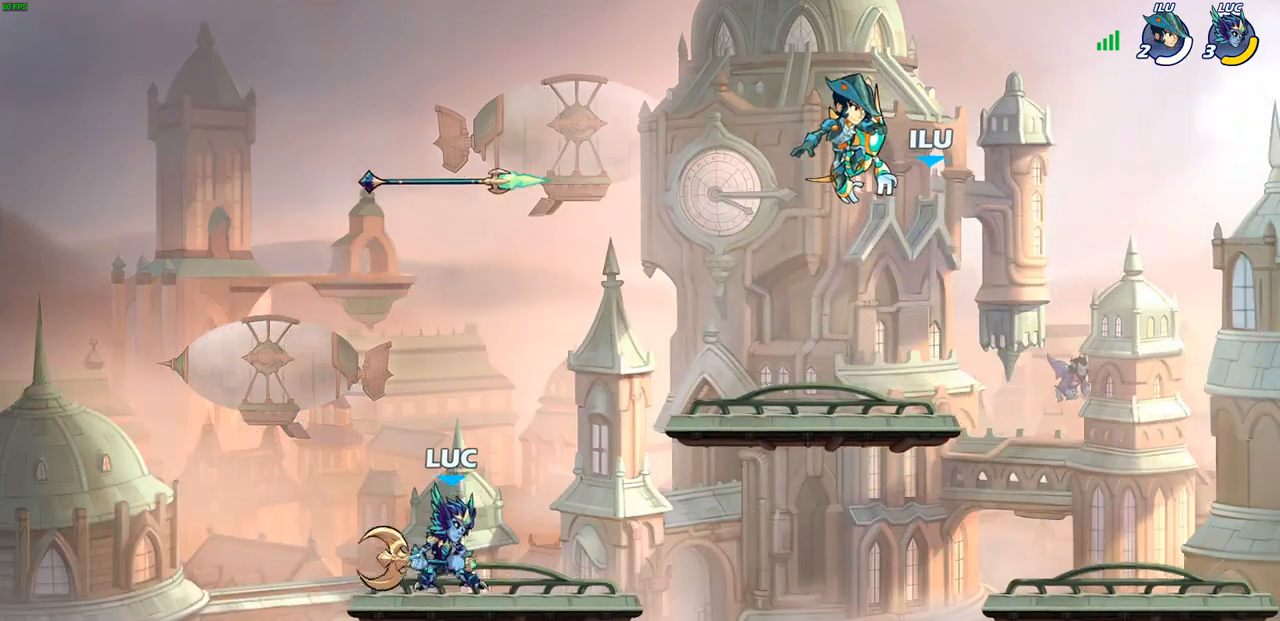
{"buttons": [], "left_stick": "right", "right_stick": "center", "events": [[417, "left_stick", "right"]]}
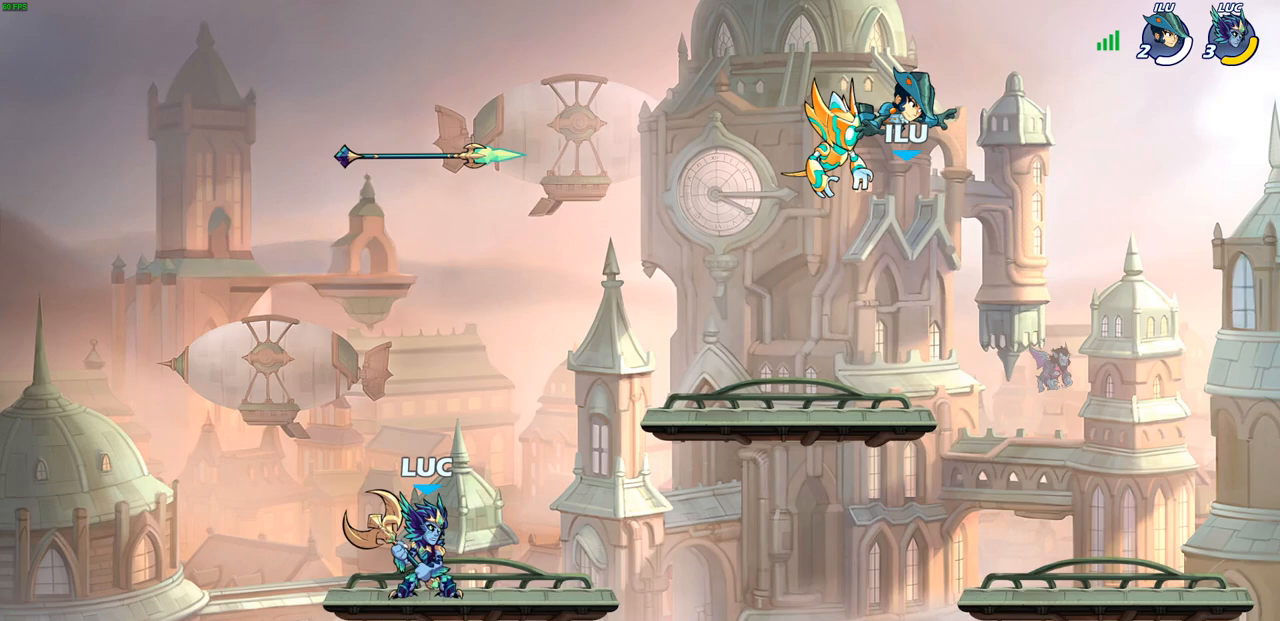
{"buttons": ["CIRCLE"], "left_stick": "center", "right_stick": "center", "events": [[217, "R2", "down"], [267, "left_stick", "up"], [300, "CIRCLE", "down"], [367, "left_stick", "center"], [417, "R2", "up"]]}
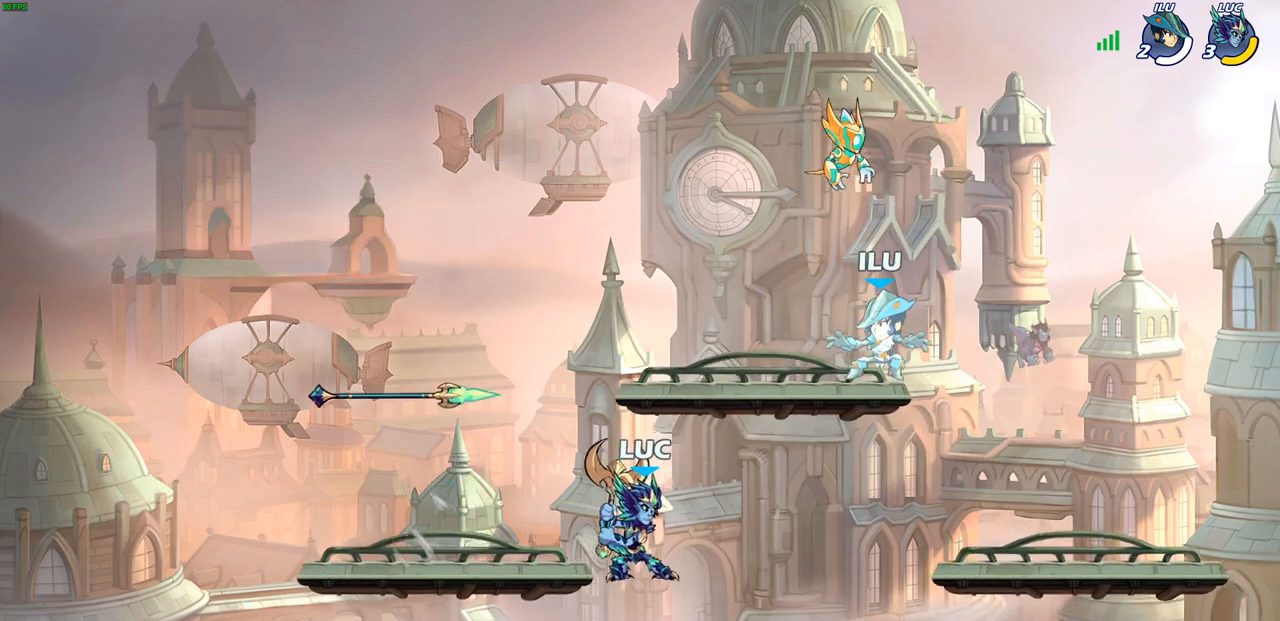
{"buttons": [], "left_stick": "center", "right_stick": "center", "events": [[100, "CIRCLE", "up"]]}
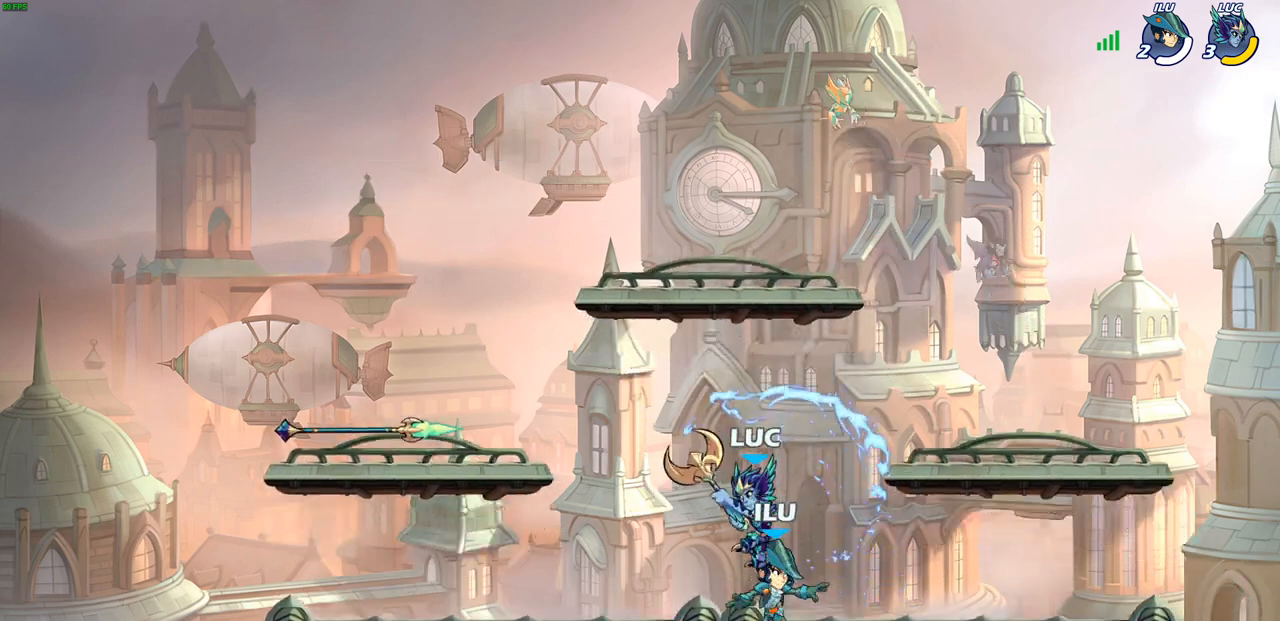
{"buttons": [], "left_stick": "left", "right_stick": "center", "events": [[150, "left_stick", "right"], [233, "CROSS", "down"], [333, "left_stick", "up"], [433, "CROSS", "up"], [450, "left_stick", "left"]]}
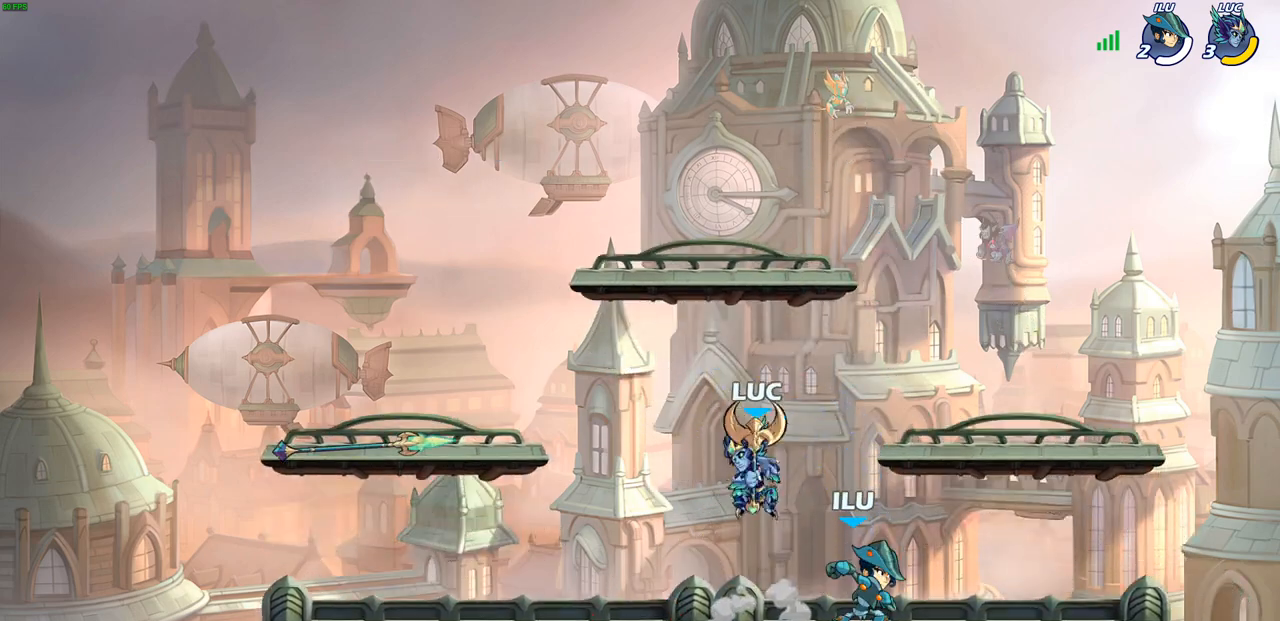
{"buttons": [], "left_stick": "left", "right_stick": "center", "events": [[117, "left_stick", "right"], [233, "left_stick", "down"], [350, "left_stick", "left"]]}
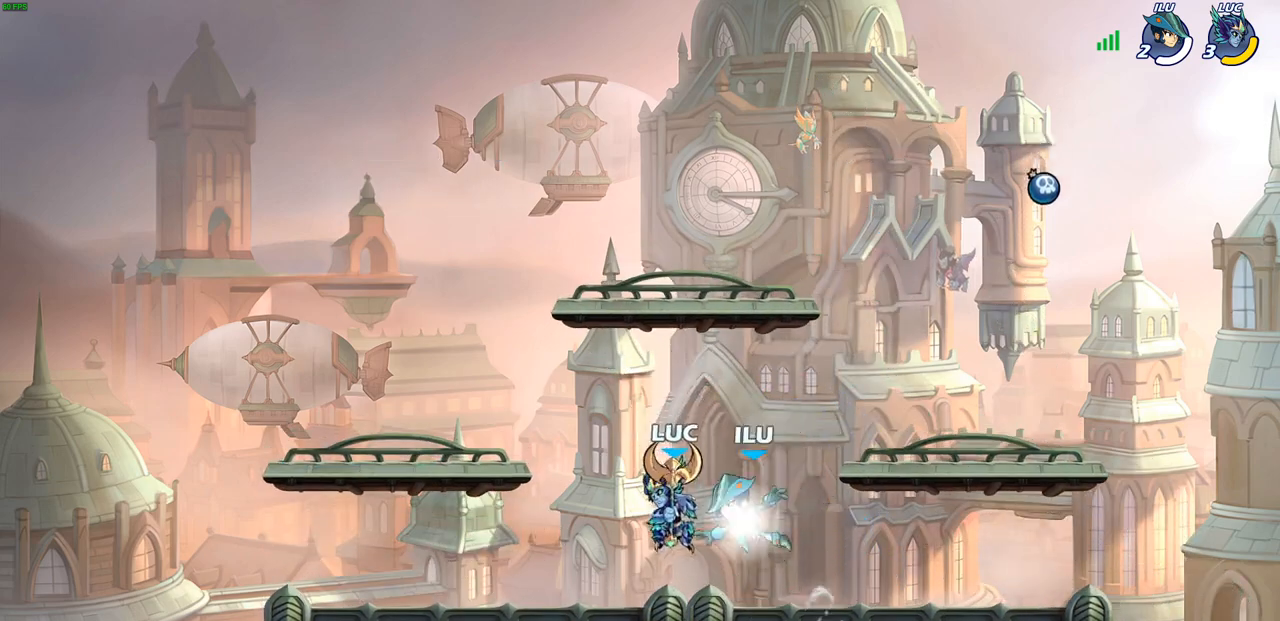
{"buttons": [], "left_stick": "center", "right_stick": "center", "events": [[117, "left_stick", "down-right"], [233, "left_stick", "center"], [250, "SQUARE", "down"], [317, "SQUARE", "up"], [400, "SQUARE", "down"], [483, "SQUARE", "up"]]}
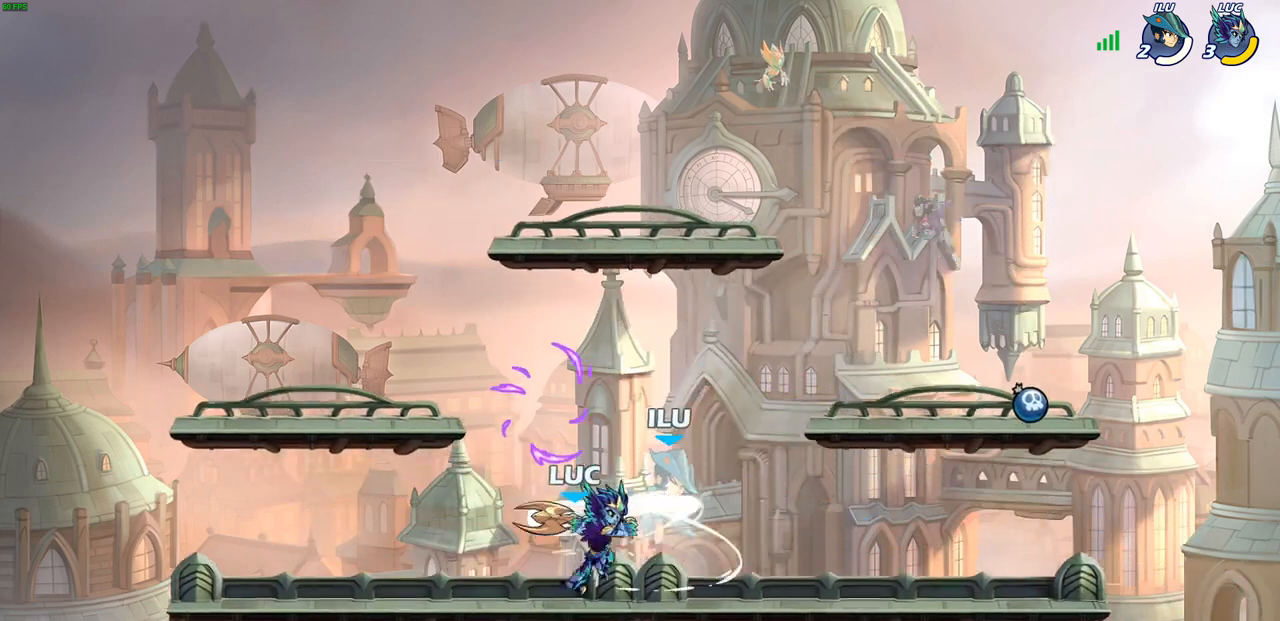
{"buttons": [], "left_stick": "right", "right_stick": "center", "events": [[50, "SQUARE", "down"], [150, "SQUARE", "up"], [233, "SQUARE", "down"], [383, "SQUARE", "up"], [500, "left_stick", "right"]]}
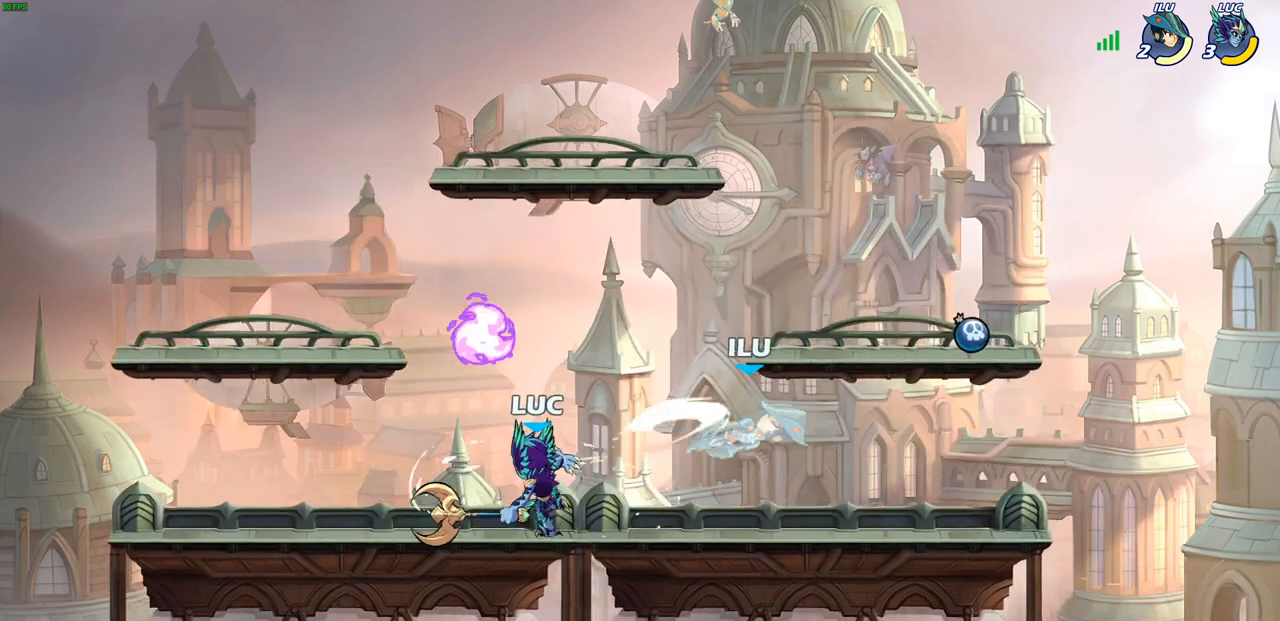
{"buttons": [], "left_stick": "right", "right_stick": "center", "events": [[83, "R2", "down"], [133, "left_stick", "center"], [167, "CIRCLE", "down"], [183, "R2", "up"], [267, "CIRCLE", "up"], [500, "left_stick", "right"]]}
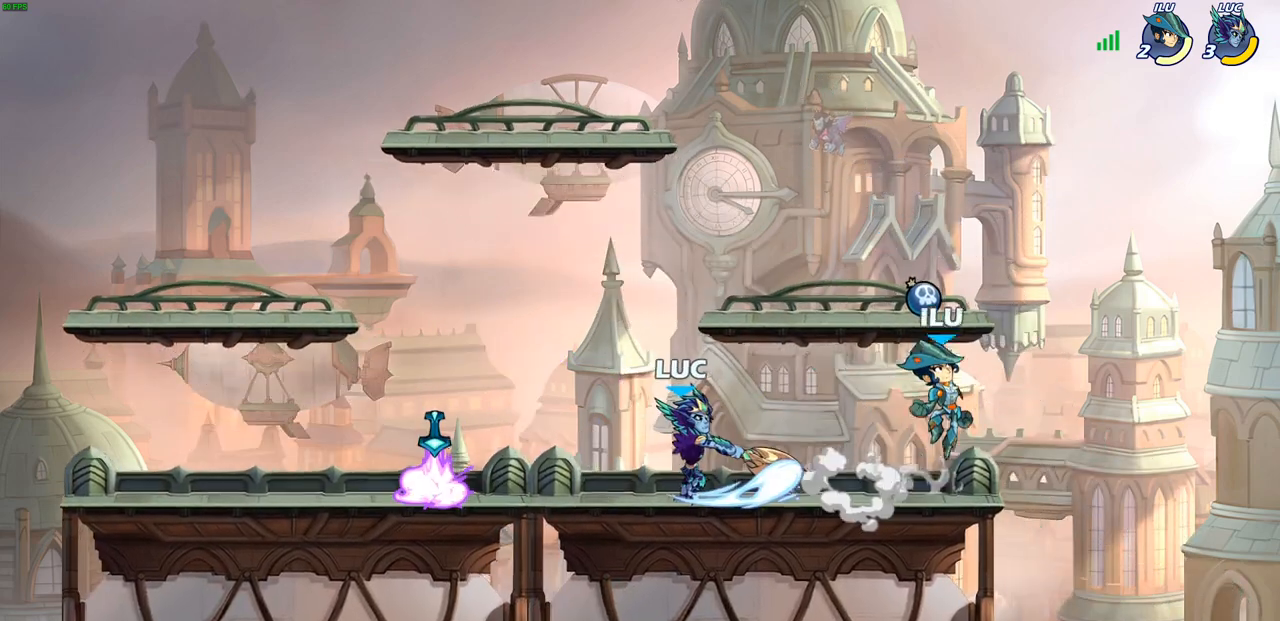
{"buttons": [], "left_stick": "center", "right_stick": "center", "events": [[83, "left_stick", "center"]]}
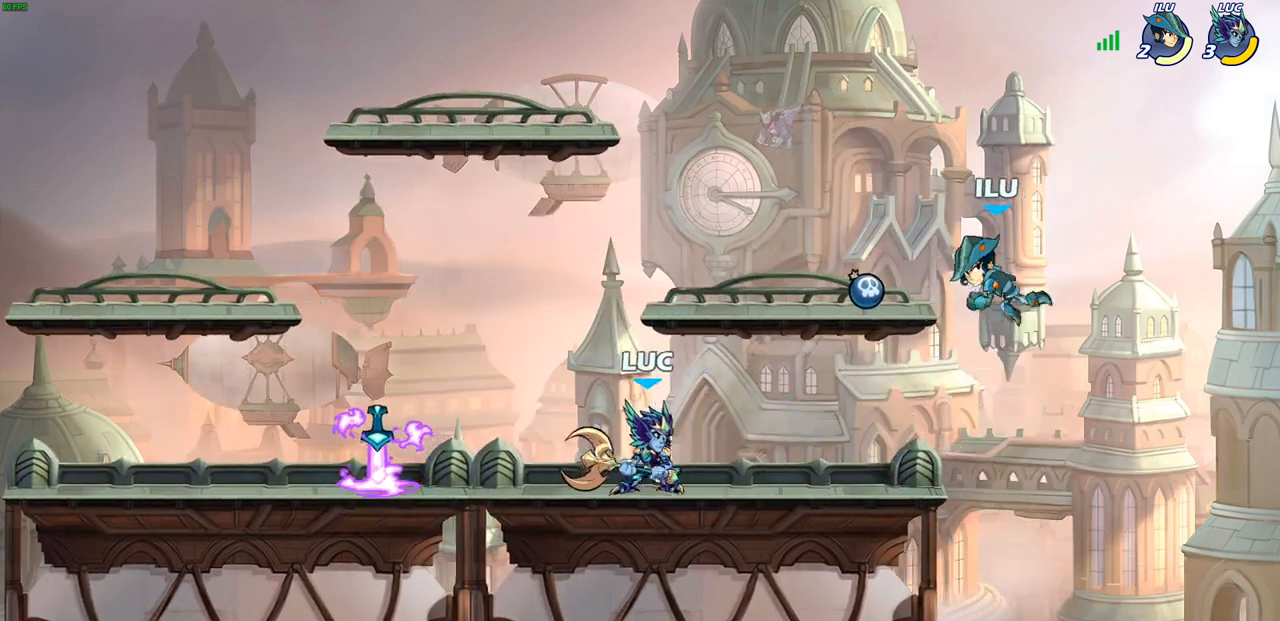
{"buttons": [], "left_stick": "center", "right_stick": "center", "events": [[117, "left_stick", "right"], [150, "R2", "down"], [200, "left_stick", "down-left"], [217, "SQUARE", "down"], [250, "R2", "up"], [300, "SQUARE", "up"], [333, "left_stick", "center"]]}
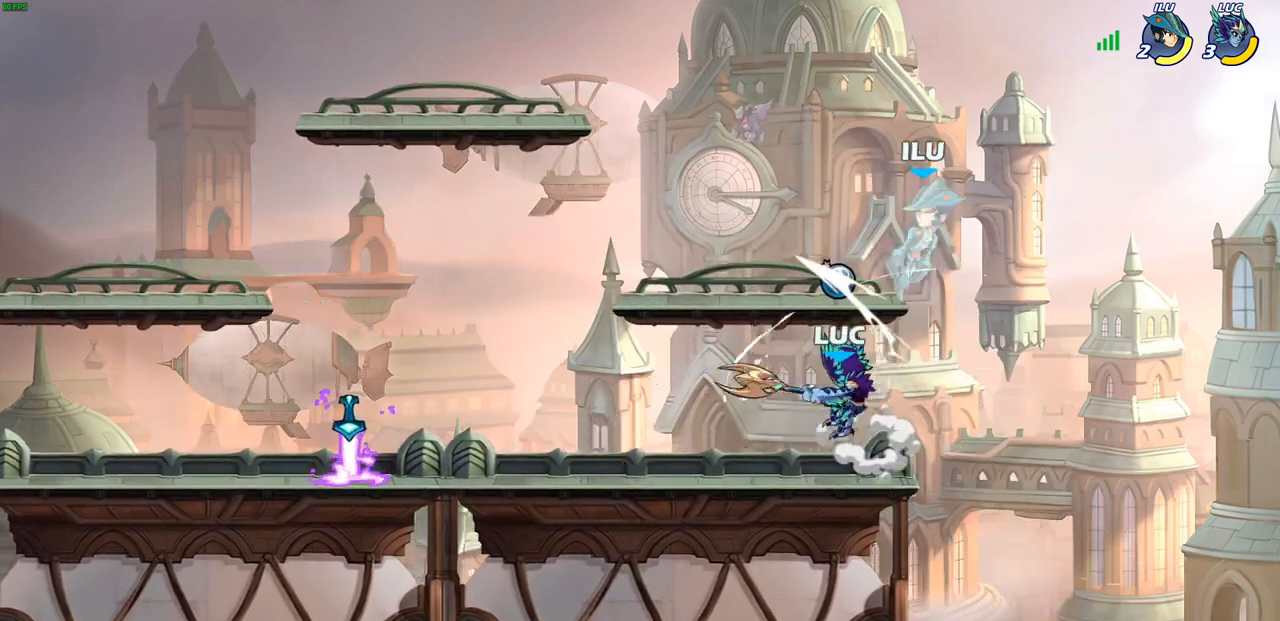
{"buttons": ["SQUARE"], "left_stick": "center", "right_stick": "center", "events": [[267, "CROSS", "down"], [400, "CROSS", "up"], [467, "SQUARE", "down"]]}
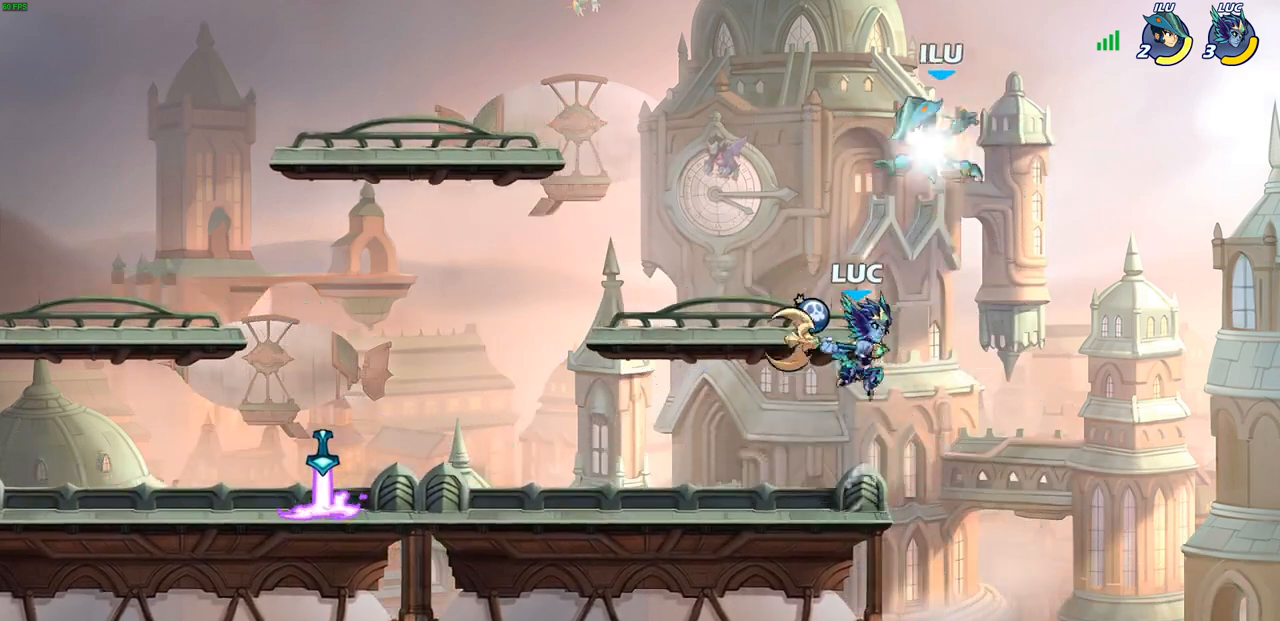
{"buttons": [], "left_stick": "left", "right_stick": "center", "events": [[50, "SQUARE", "up"], [50, "left_stick", "left"]]}
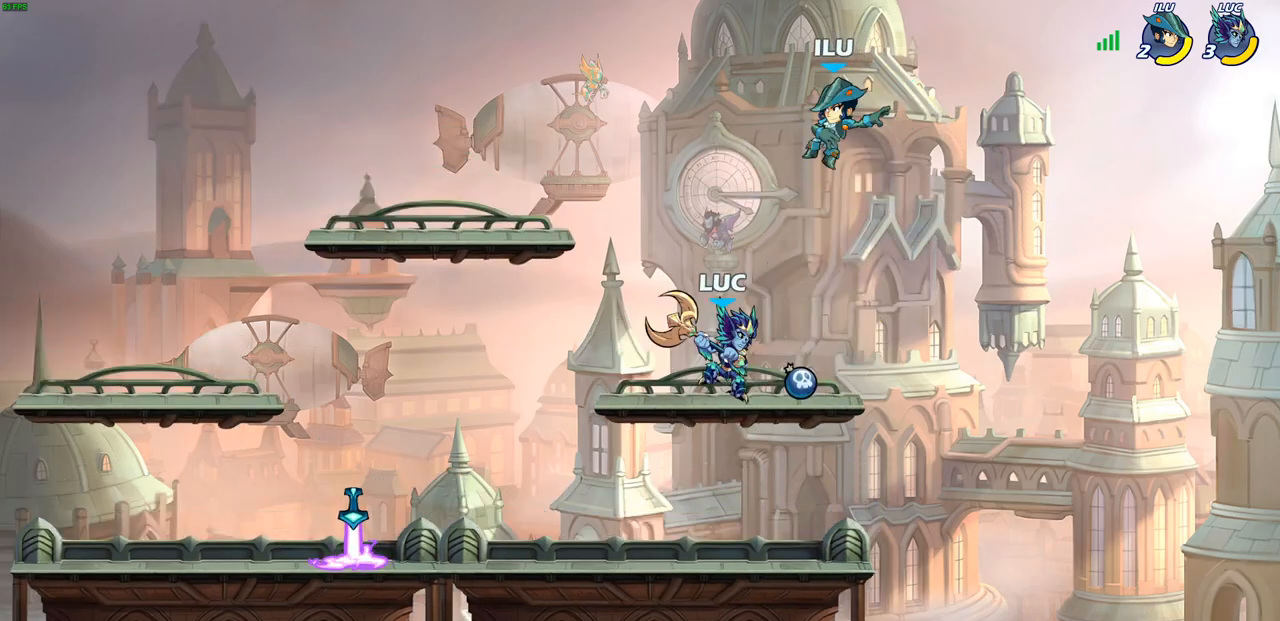
{"buttons": [], "left_stick": "center", "right_stick": "center", "events": [[33, "CROSS", "down"], [67, "left_stick", "up-right"], [133, "CROSS", "up"], [150, "CROSS", "down"], [150, "SQUARE", "down"], [167, "CROSS", "up"], [217, "left_stick", "right"], [250, "SQUARE", "up"], [450, "left_stick", "center"]]}
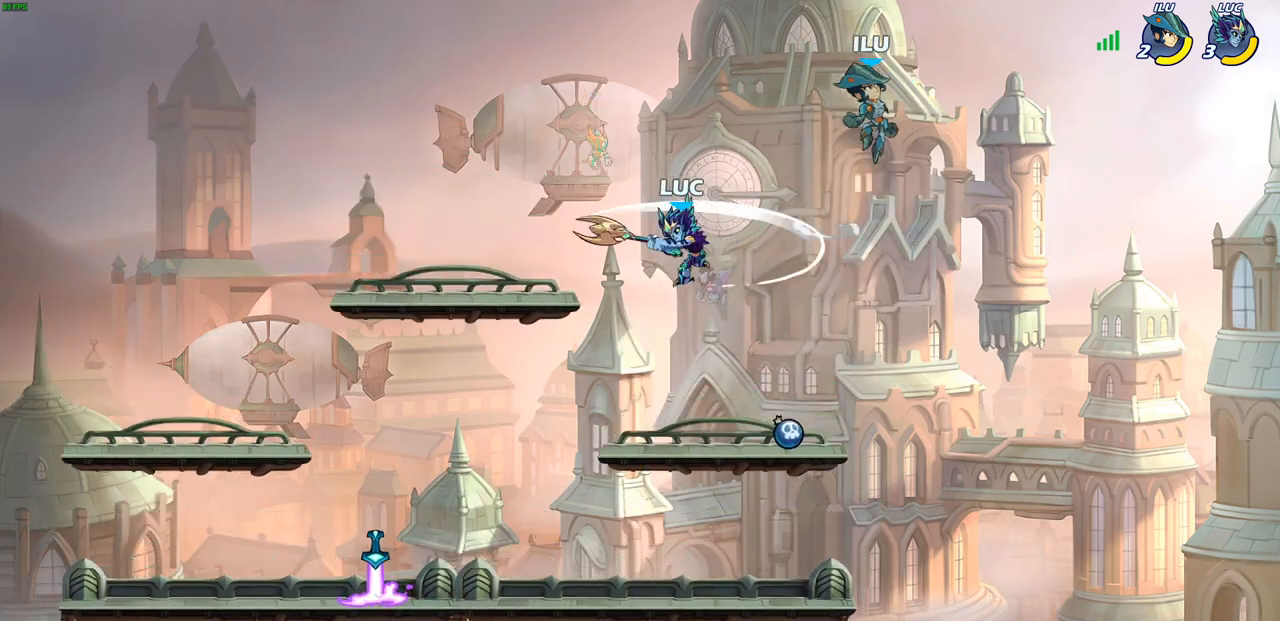
{"buttons": [], "left_stick": "down-left", "right_stick": "center", "events": [[100, "left_stick", "left"], [267, "left_stick", "down-left"]]}
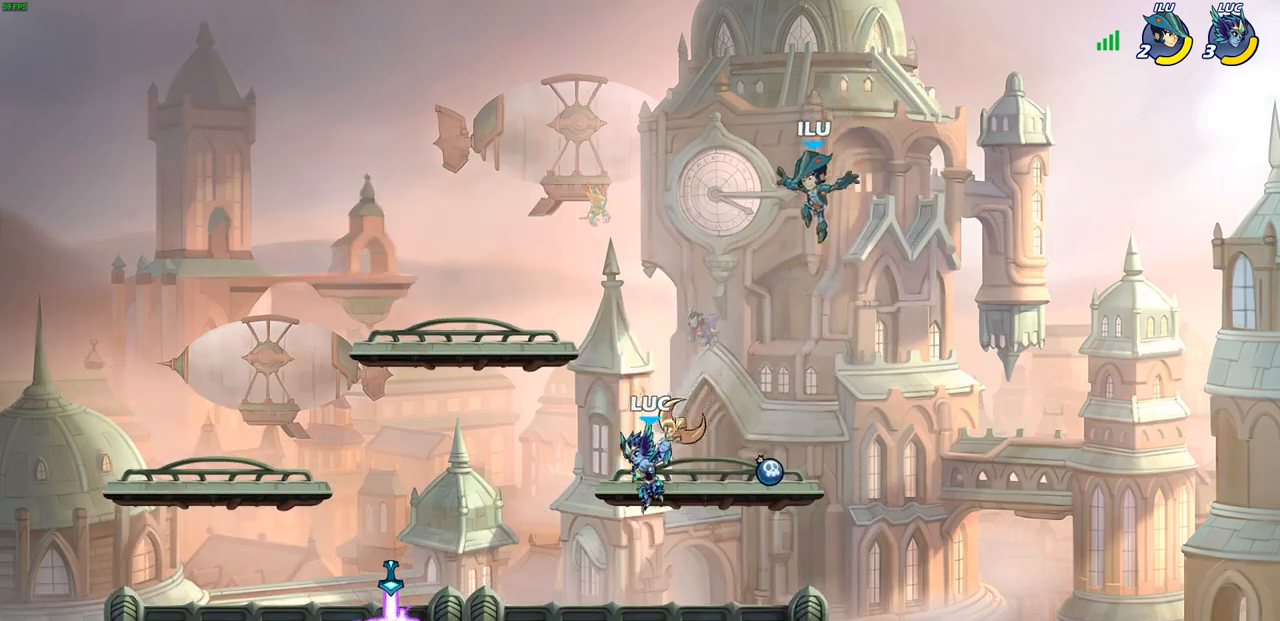
{"buttons": [], "left_stick": "center", "right_stick": "center", "events": [[100, "left_stick", "down-right"], [133, "CROSS", "down"], [167, "left_stick", "center"], [317, "CROSS", "up"]]}
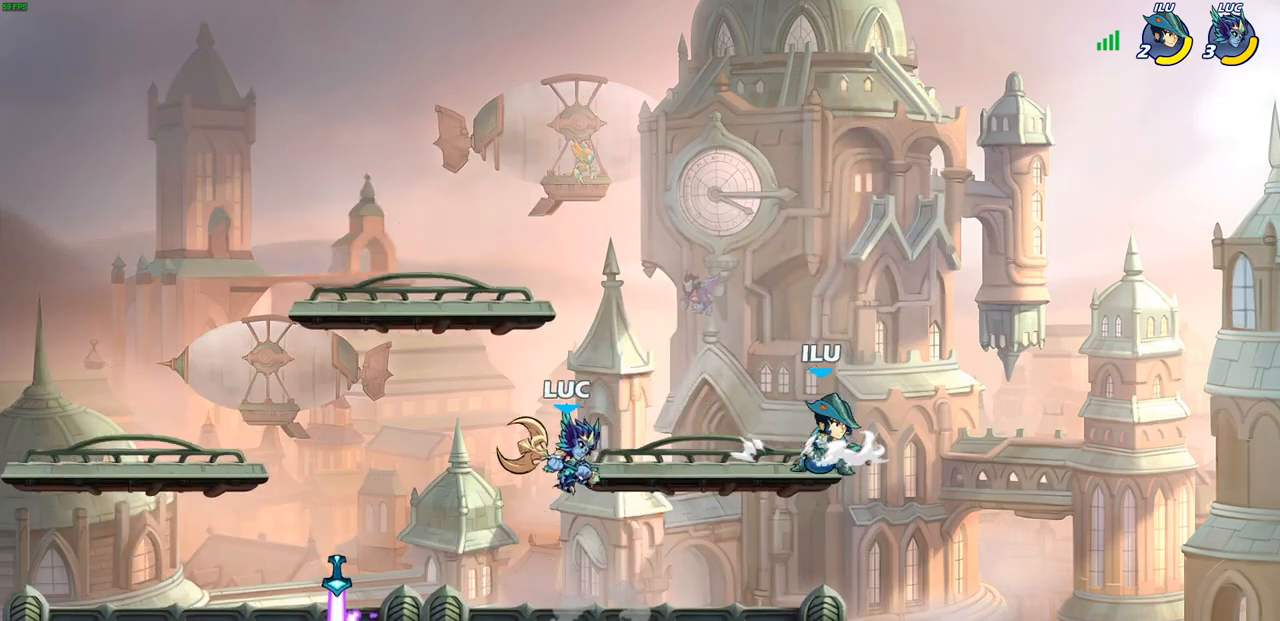
{"buttons": ["R2"], "left_stick": "right", "right_stick": "center", "events": [[67, "left_stick", "right"], [350, "R2", "down"], [450, "R1", "down"], [500, "R1", "up"]]}
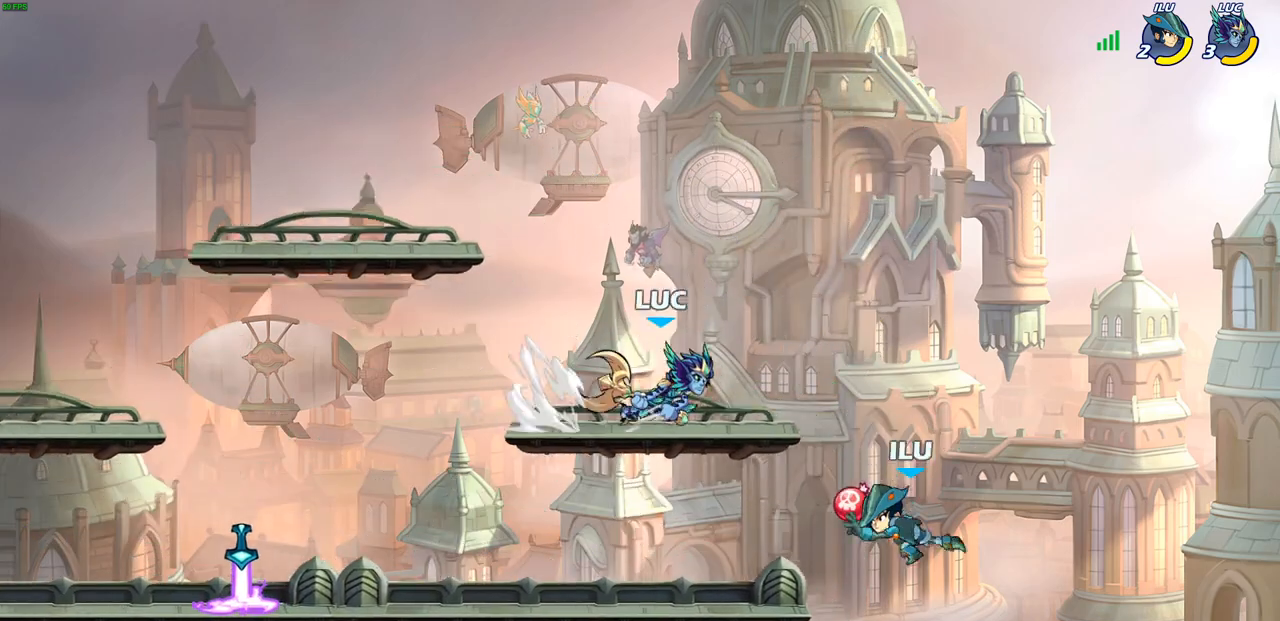
{"buttons": [], "left_stick": "down-left", "right_stick": "center", "events": [[50, "R2", "up"], [150, "left_stick", "up"], [250, "left_stick", "down-left"], [333, "SQUARE", "down"], [417, "SQUARE", "up"]]}
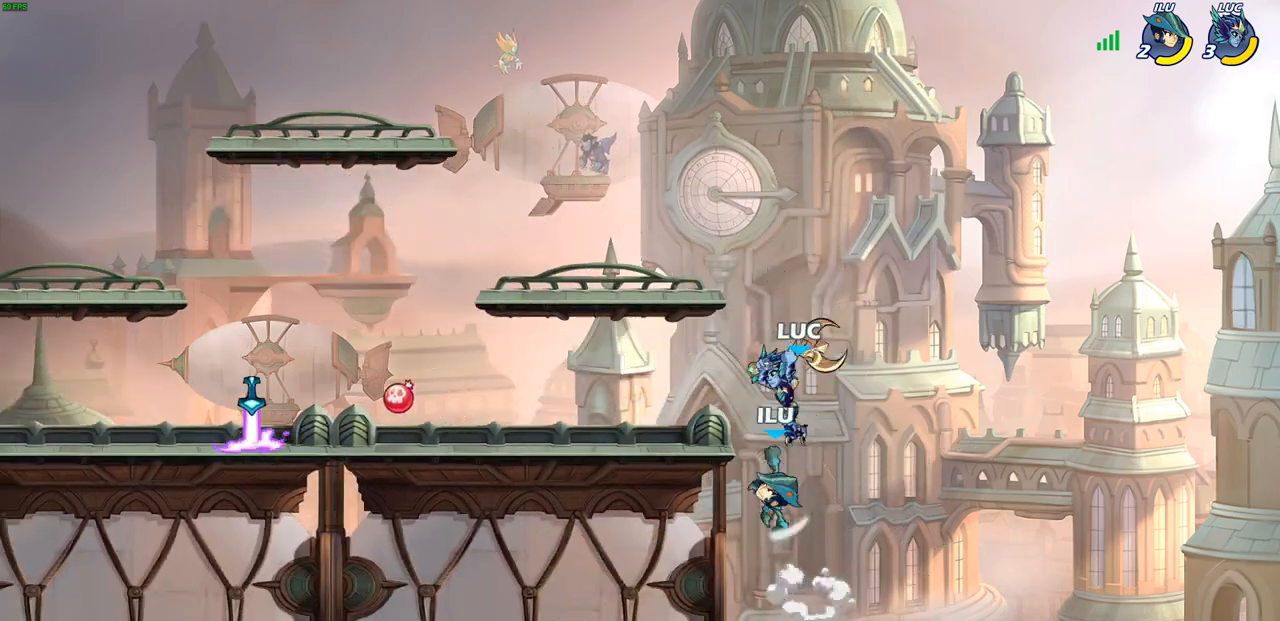
{"buttons": [], "left_stick": "down-left", "right_stick": "center", "events": [[167, "left_stick", "left"], [483, "left_stick", "down-left"]]}
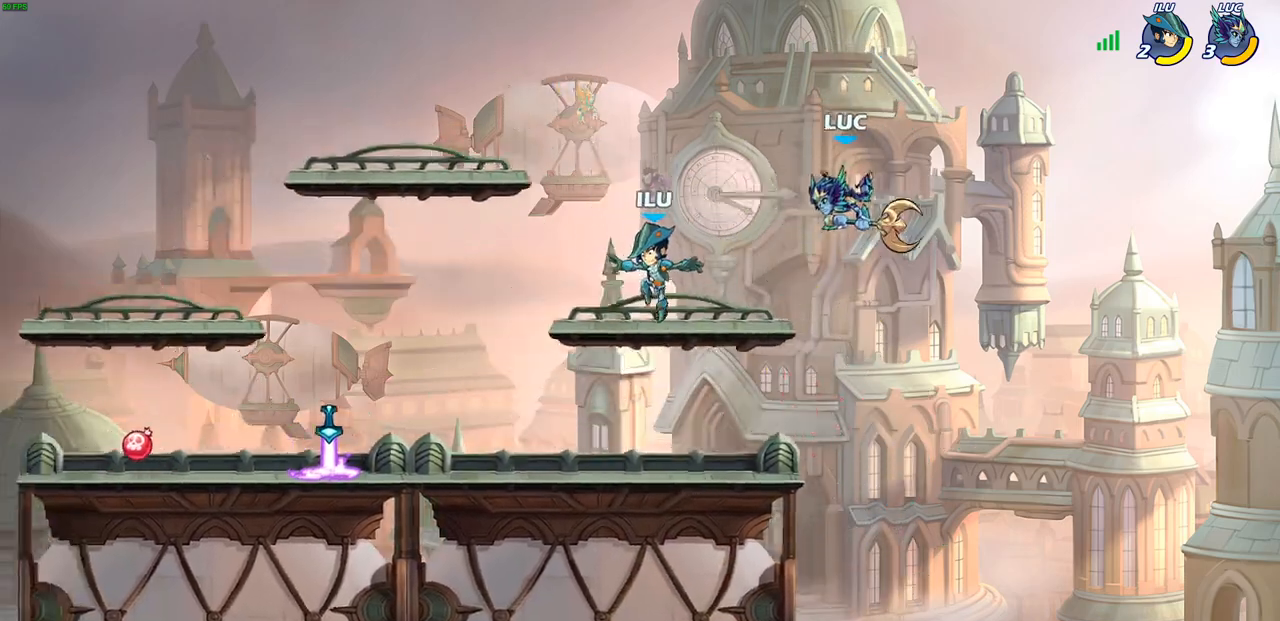
{"buttons": [], "left_stick": "center", "right_stick": "center", "events": [[283, "left_stick", "left"], [317, "R1", "down"], [367, "R1", "up"], [417, "left_stick", "center"]]}
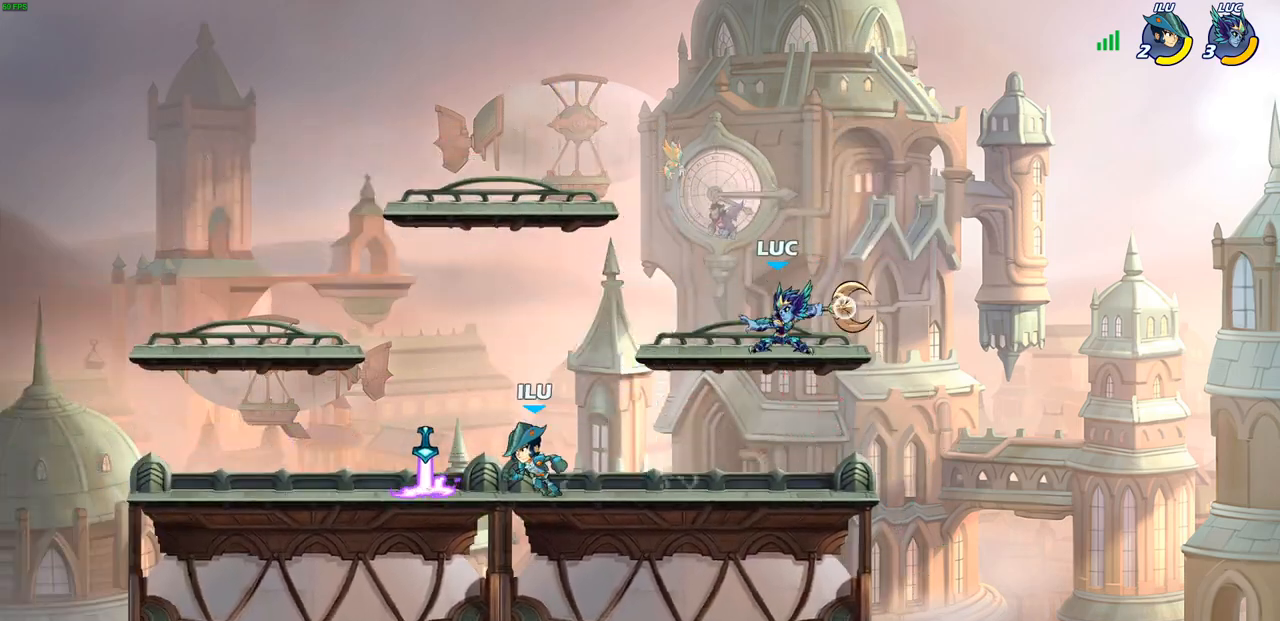
{"buttons": ["R2"], "left_stick": "left", "right_stick": "center", "events": [[183, "left_stick", "left"], [400, "R2", "down"]]}
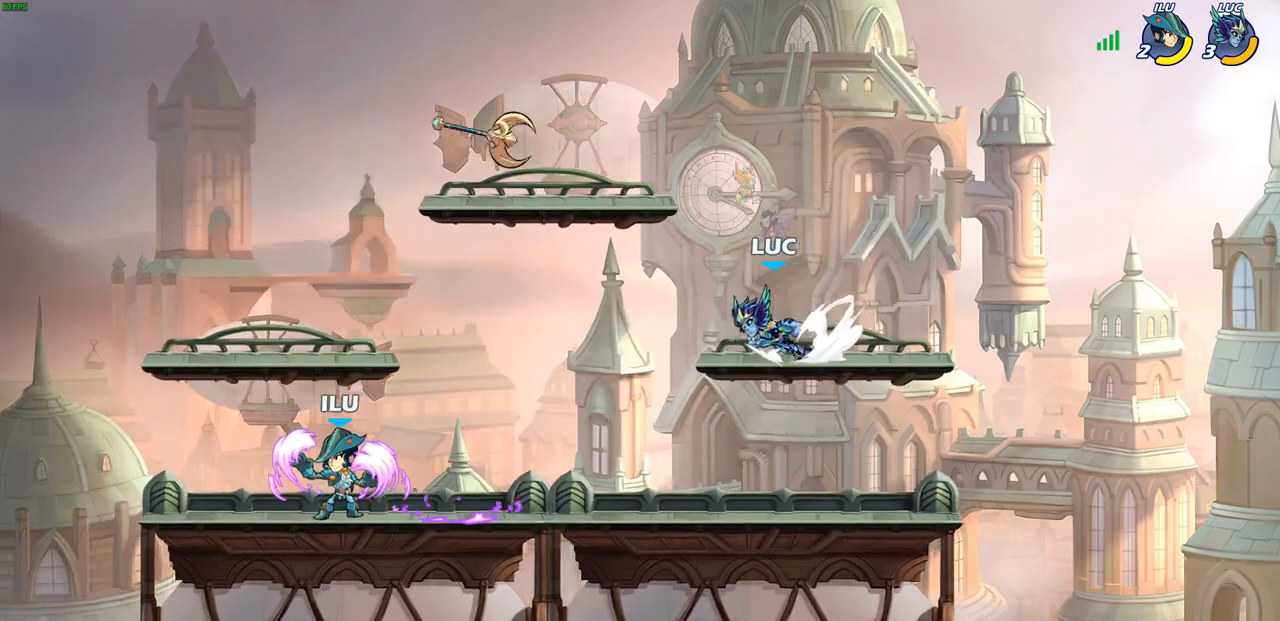
{"buttons": [], "left_stick": "center", "right_stick": "center", "events": [[67, "R2", "up"], [117, "left_stick", "down-left"], [167, "CROSS", "down"], [267, "CROSS", "up"], [267, "SQUARE", "down"], [283, "right_stick", "down"], [333, "right_stick", "center"], [350, "SQUARE", "up"], [483, "left_stick", "center"]]}
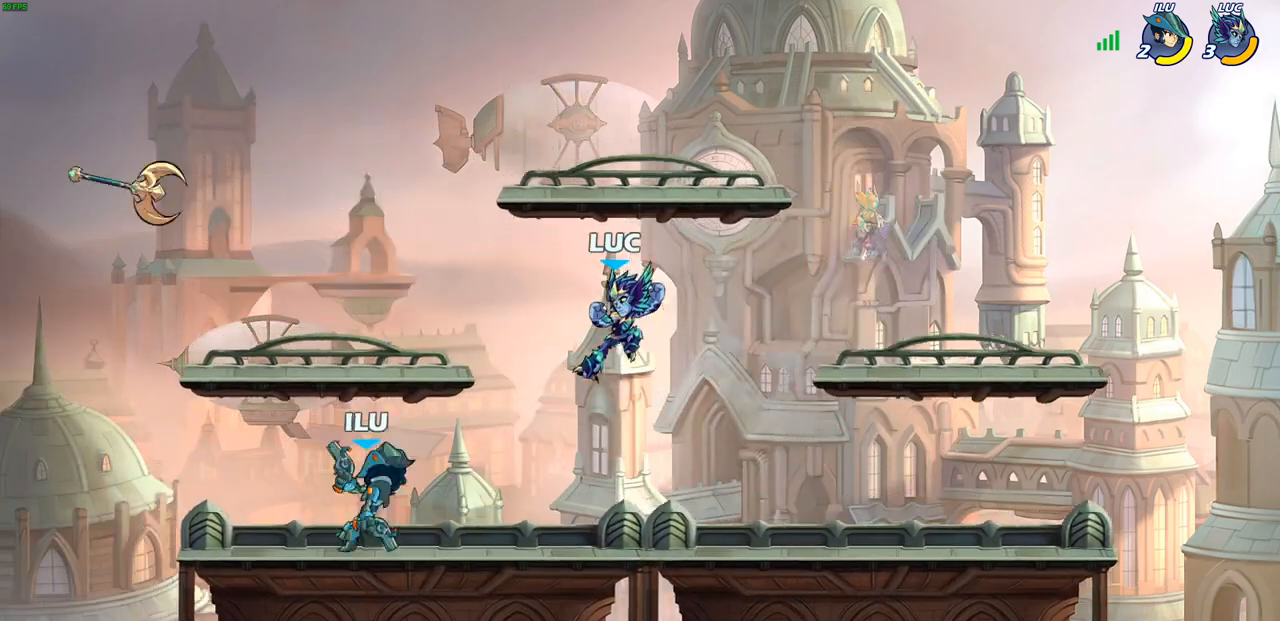
{"buttons": [], "left_stick": "center", "right_stick": "center", "events": [[83, "left_stick", "left"], [333, "left_stick", "center"]]}
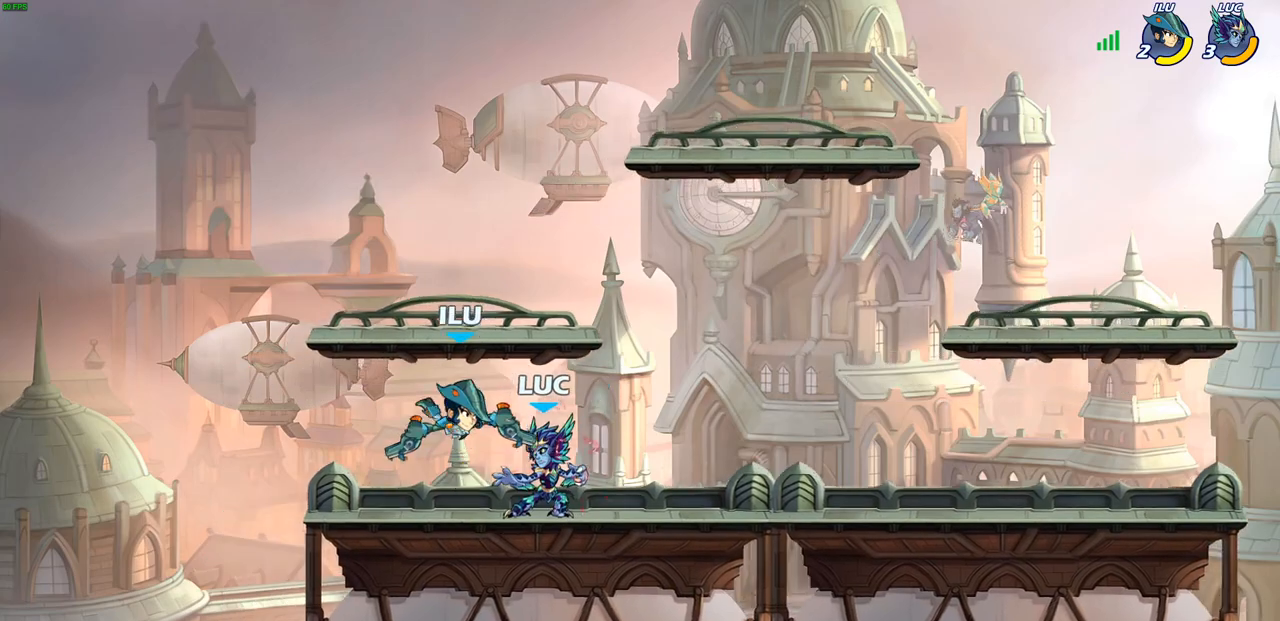
{"buttons": [], "left_stick": "up-left", "right_stick": "center", "events": [[50, "CROSS", "down"], [83, "SQUARE", "down"], [117, "CROSS", "up"], [150, "SQUARE", "up"], [350, "left_stick", "up-left"]]}
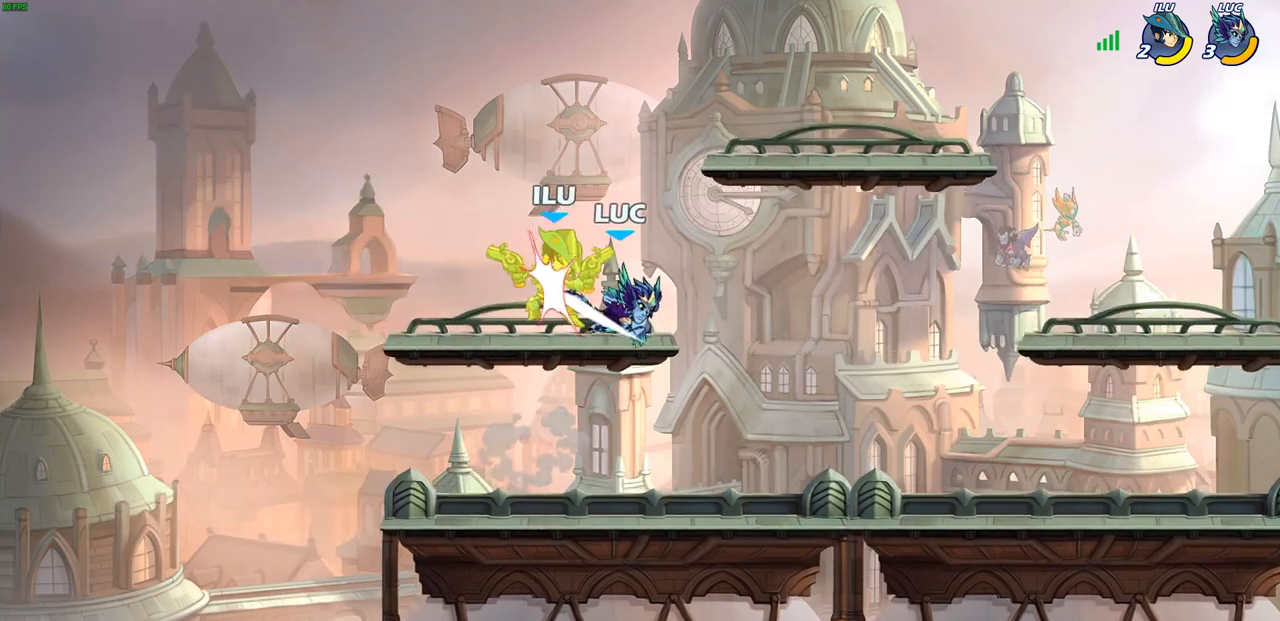
{"buttons": [], "left_stick": "up-left", "right_stick": "center", "events": [[183, "left_stick", "center"], [367, "left_stick", "up-left"]]}
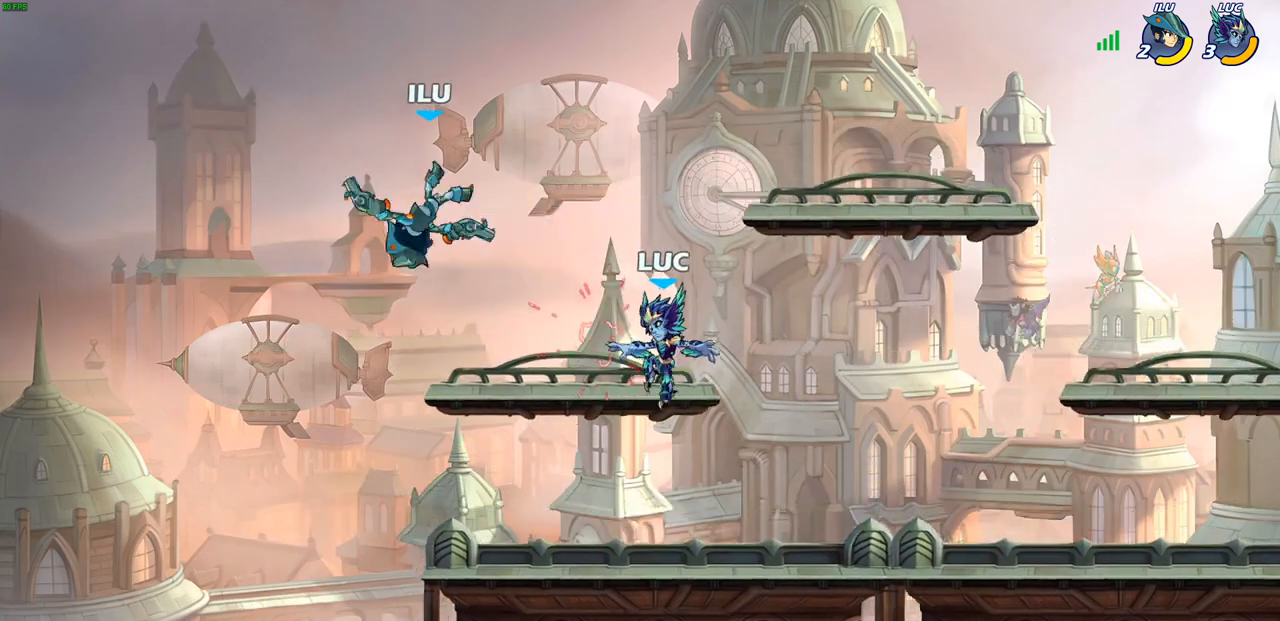
{"buttons": ["SQUARE"], "left_stick": "down-left", "right_stick": "center", "events": [[17, "left_stick", "left"], [133, "left_stick", "center"], [233, "left_stick", "left"], [317, "R2", "down"], [317, "left_stick", "down-left"], [400, "SQUARE", "down"], [500, "R2", "up"]]}
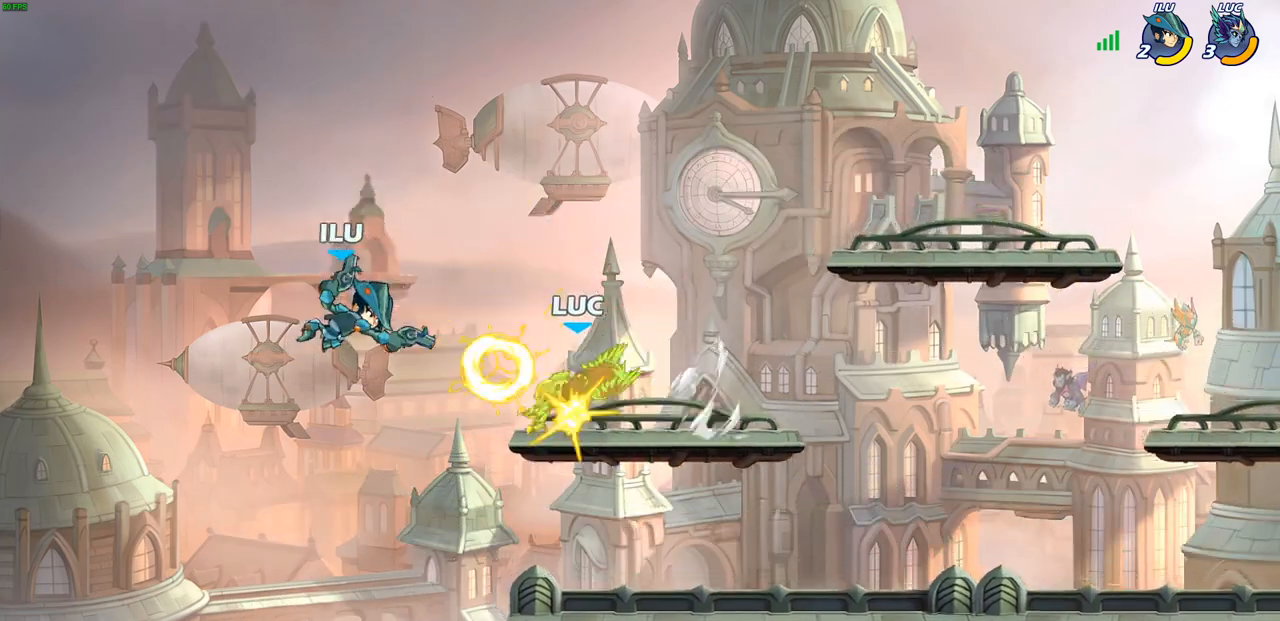
{"buttons": [], "left_stick": "left", "right_stick": "center", "events": [[17, "SQUARE", "up"], [267, "left_stick", "center"], [450, "left_stick", "left"]]}
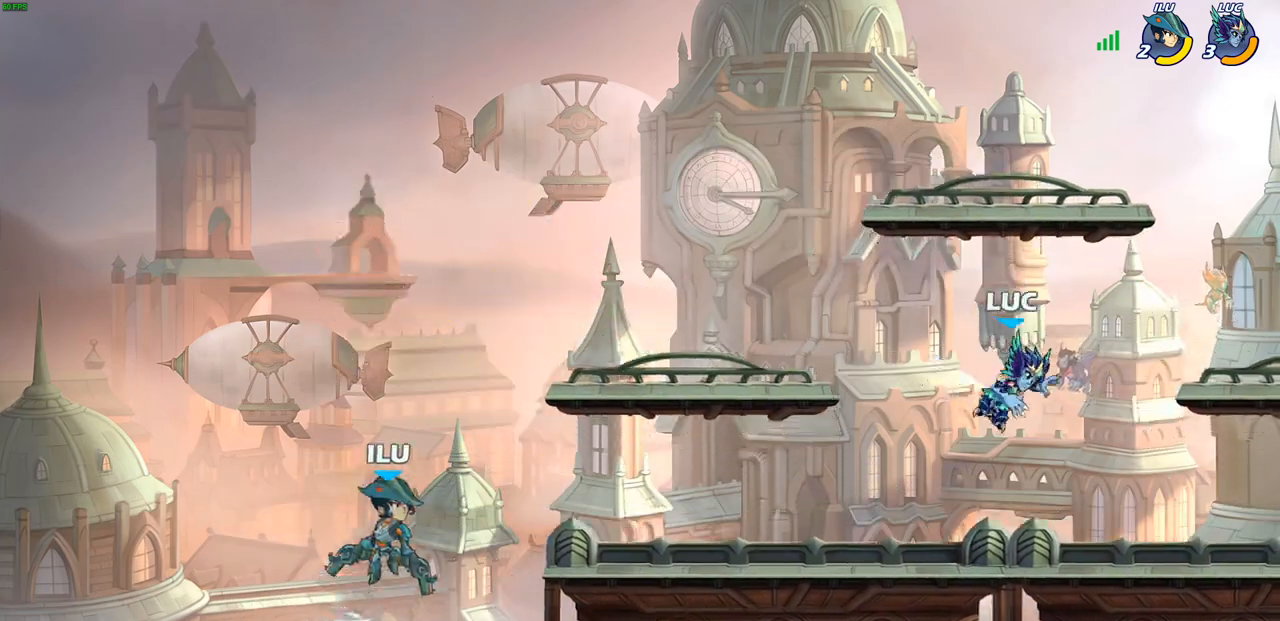
{"buttons": [], "left_stick": "left", "right_stick": "center", "events": [[283, "R2", "down"], [300, "CIRCLE", "down"], [367, "R2", "up"], [383, "CIRCLE", "up"]]}
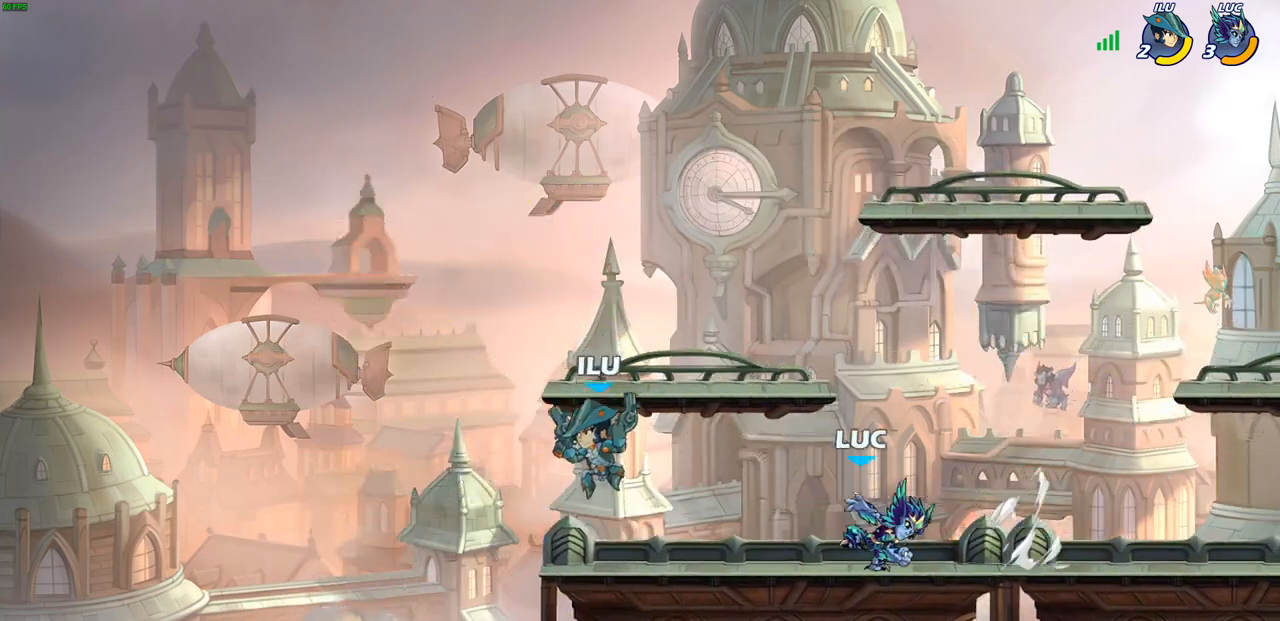
{"buttons": [], "left_stick": "center", "right_stick": "center", "events": [[33, "left_stick", "center"]]}